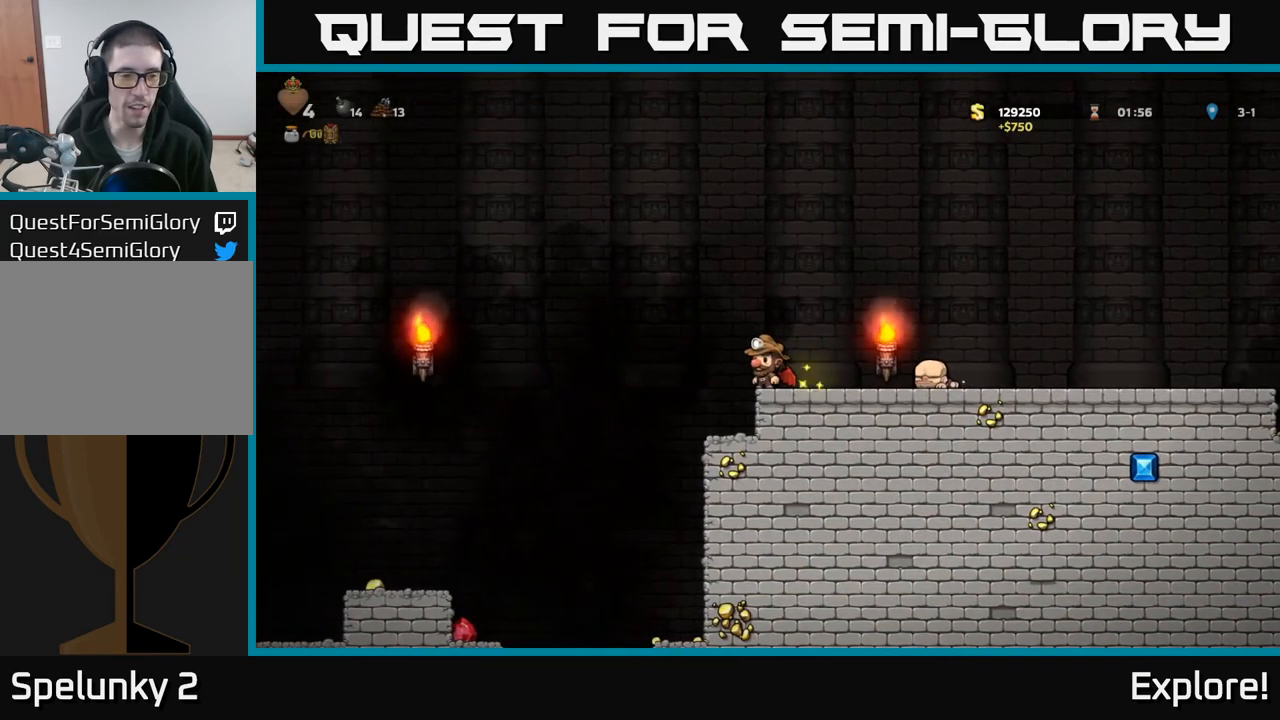
Gameplay with a controller (Xbox layout); each line is a JSON object with the inputs held at the frame after it. "events" lists button and stick changes between this image and that frame as [ms after this image, input, new state], when the widget could be followed in between.
{"buttons": ["DPAD_LEFT"], "left_stick": "center", "right_stick": "center", "events": [[167, "DPAD_LEFT", "down"], [183, "A", "down"], [483, "A", "up"]]}
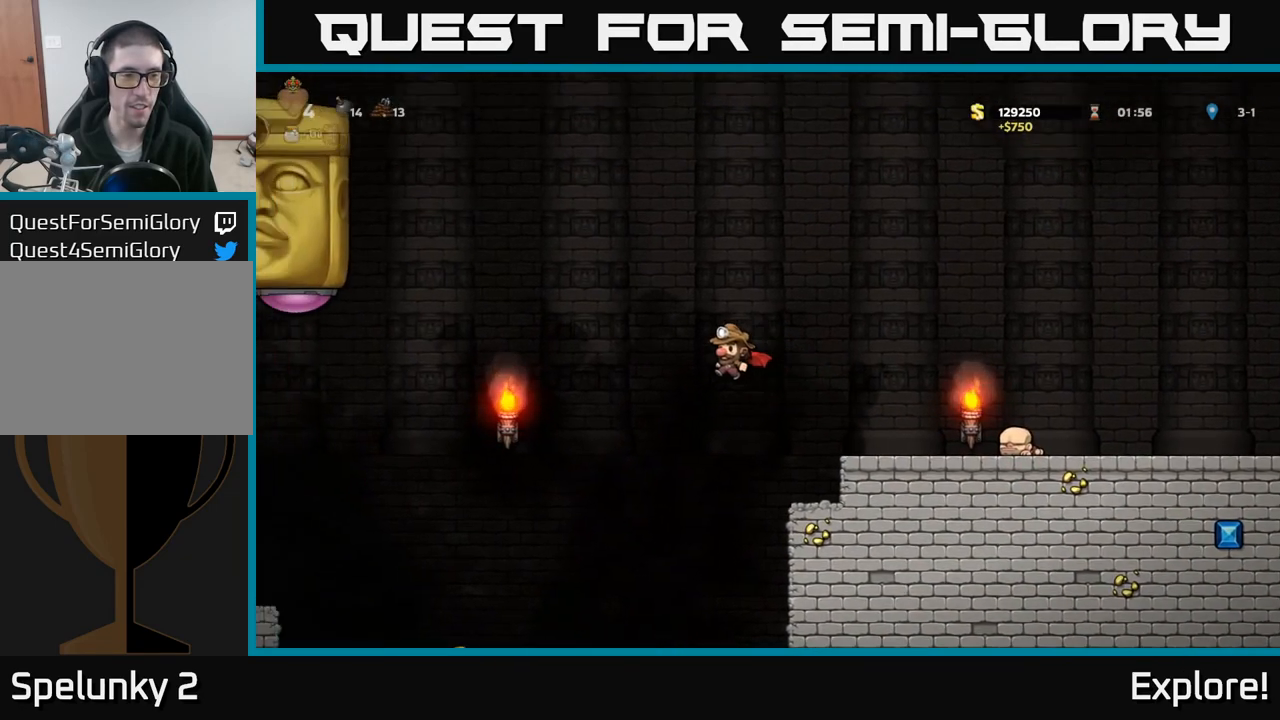
{"buttons": ["A", "DPAD_RIGHT"], "left_stick": "center", "right_stick": "center", "events": [[50, "A", "down"], [133, "DPAD_LEFT", "up"], [150, "DPAD_RIGHT", "down"]]}
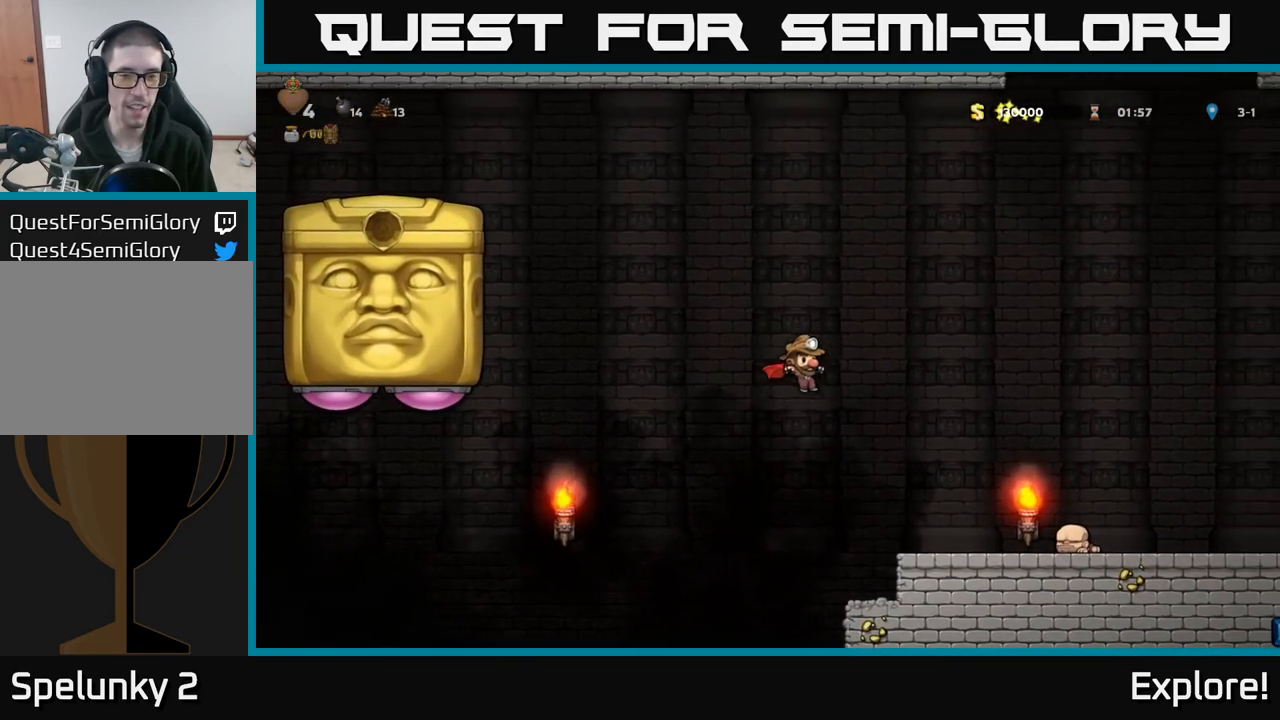
{"buttons": ["DPAD_LEFT"], "left_stick": "center", "right_stick": "center", "events": [[50, "A", "up"], [283, "DPAD_RIGHT", "up"], [450, "DPAD_LEFT", "down"]]}
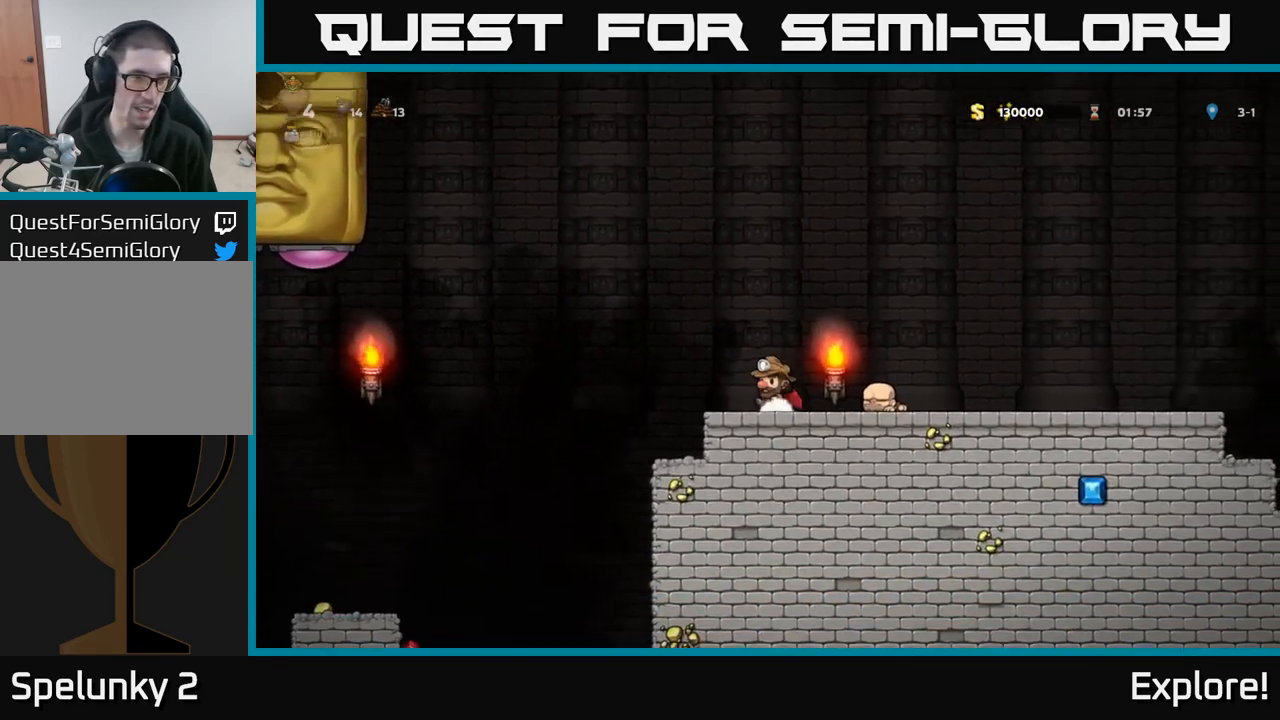
{"buttons": ["A", "DPAD_LEFT"], "left_stick": "center", "right_stick": "center", "events": [[50, "A", "down"], [200, "A", "up"], [317, "A", "down"]]}
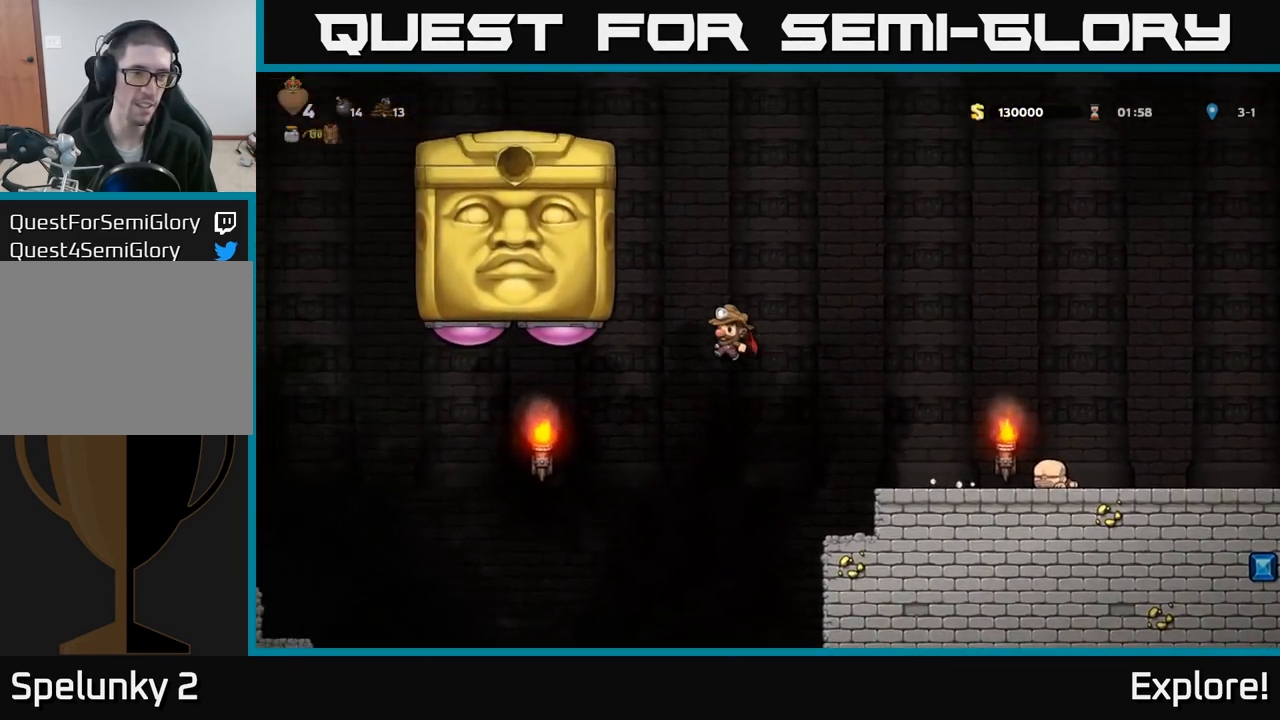
{"buttons": ["DPAD_RIGHT"], "left_stick": "center", "right_stick": "center", "events": [[17, "X", "down"], [67, "A", "up"], [133, "X", "up"], [150, "DPAD_LEFT", "up"], [183, "DPAD_RIGHT", "down"], [283, "A", "down"], [450, "A", "up"]]}
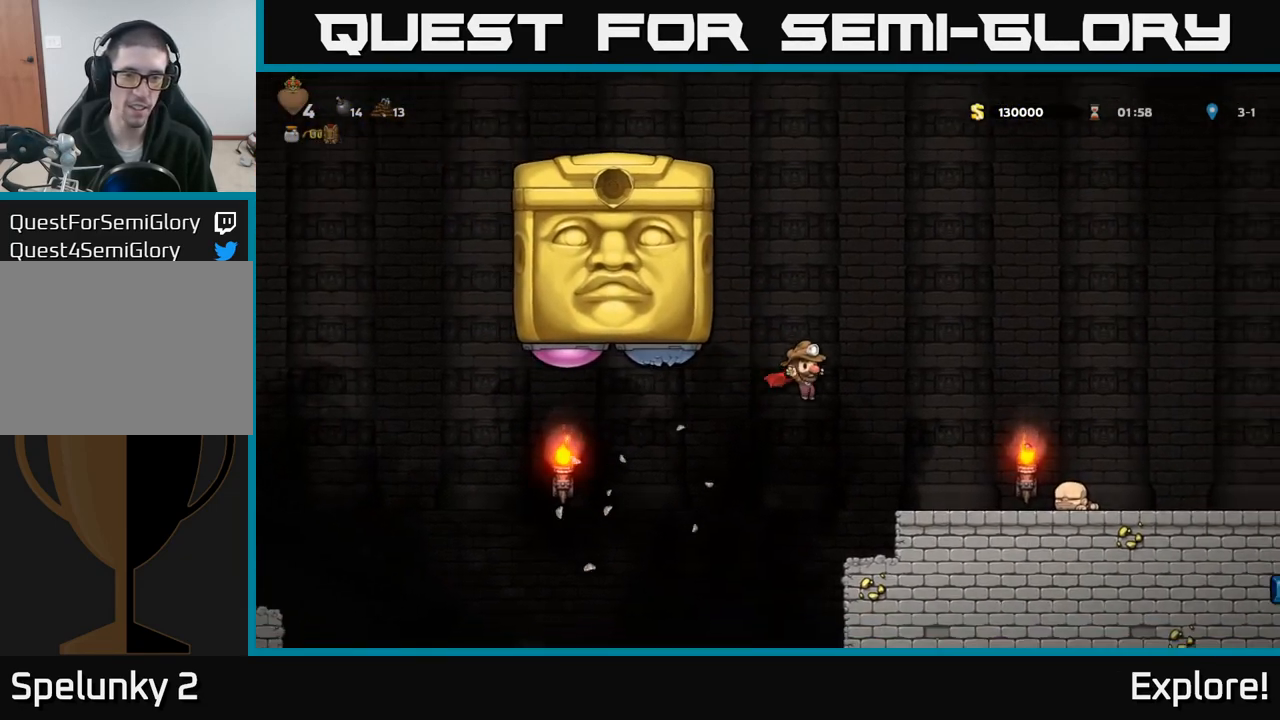
{"buttons": ["DPAD_LEFT"], "left_stick": "center", "right_stick": "center", "events": [[350, "DPAD_RIGHT", "up"], [483, "DPAD_LEFT", "down"]]}
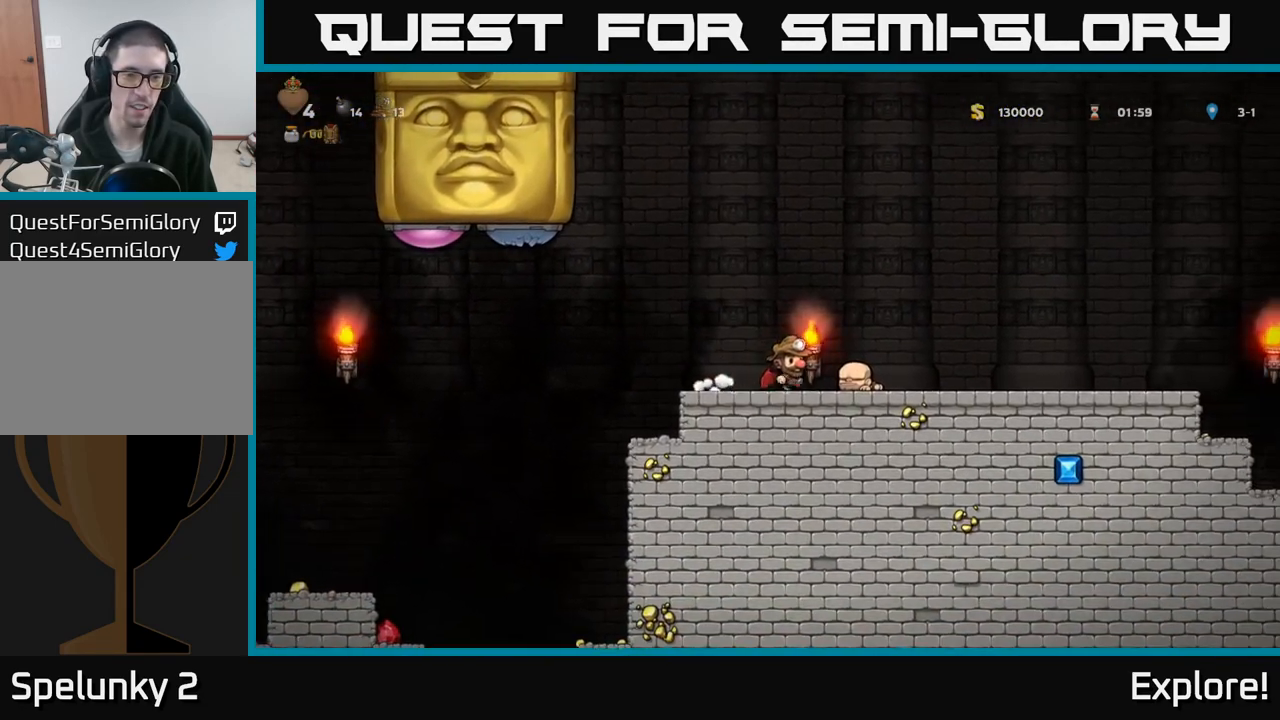
{"buttons": ["DPAD_LEFT"], "left_stick": "center", "right_stick": "center", "events": [[150, "A", "down"], [233, "A", "up"]]}
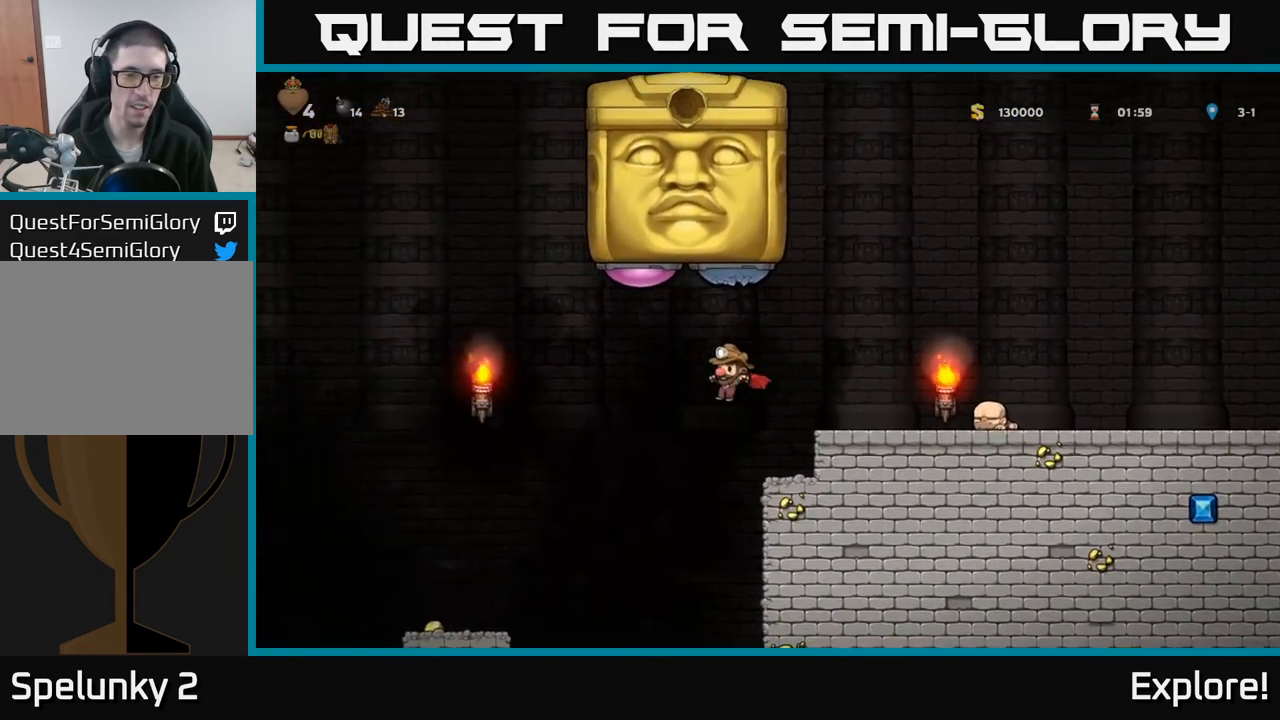
{"buttons": ["A"], "left_stick": "center", "right_stick": "center", "events": [[317, "A", "down"], [317, "DPAD_LEFT", "up"]]}
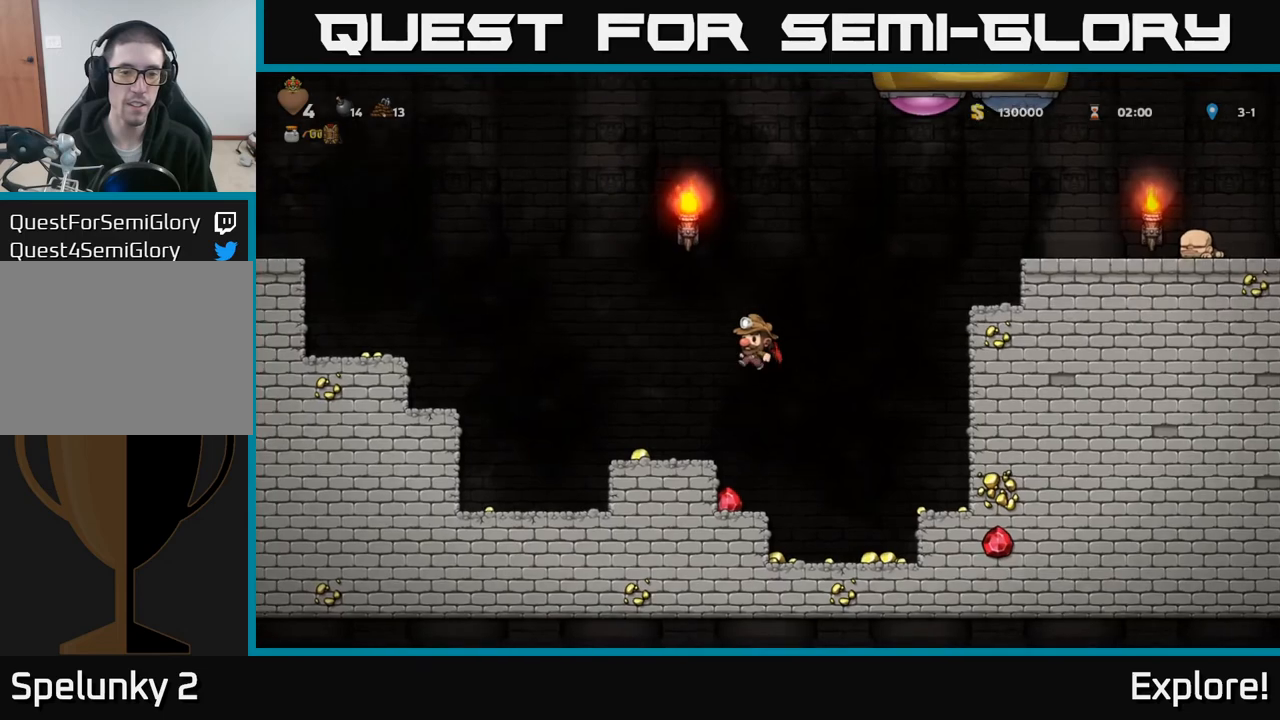
{"buttons": ["DPAD_LEFT"], "left_stick": "center", "right_stick": "center", "events": [[33, "A", "up"], [433, "DPAD_LEFT", "down"]]}
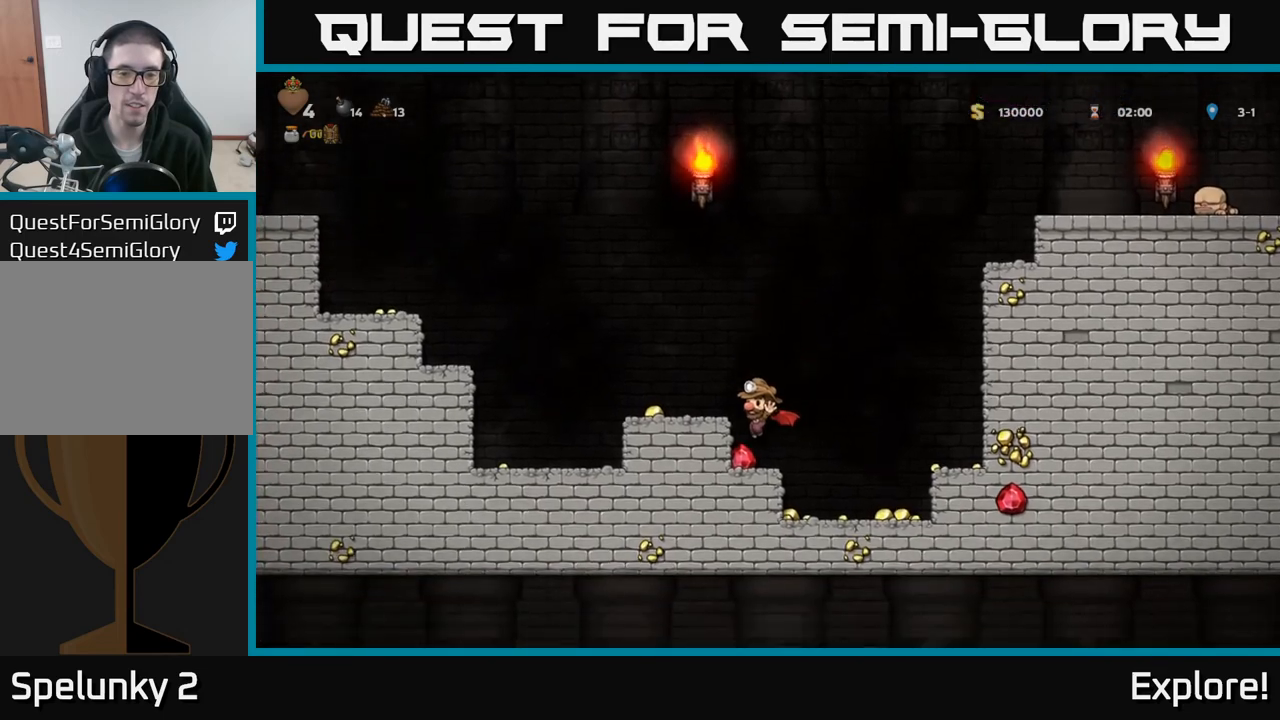
{"buttons": ["A", "DPAD_RIGHT"], "left_stick": "center", "right_stick": "center", "events": [[50, "DPAD_LEFT", "up"], [83, "DPAD_RIGHT", "down"], [467, "A", "down"]]}
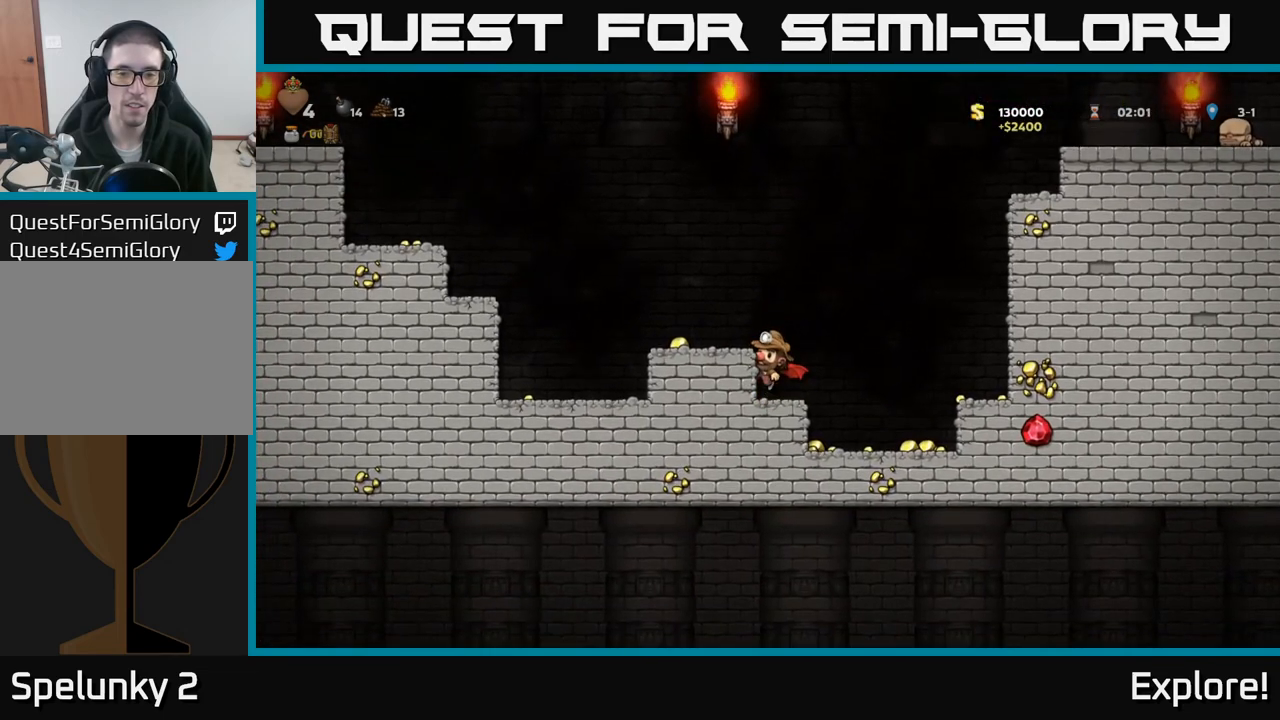
{"buttons": [], "left_stick": "center", "right_stick": "center", "events": [[33, "A", "up"], [267, "DPAD_RIGHT", "up"], [433, "DPAD_RIGHT", "down"], [500, "DPAD_RIGHT", "up"]]}
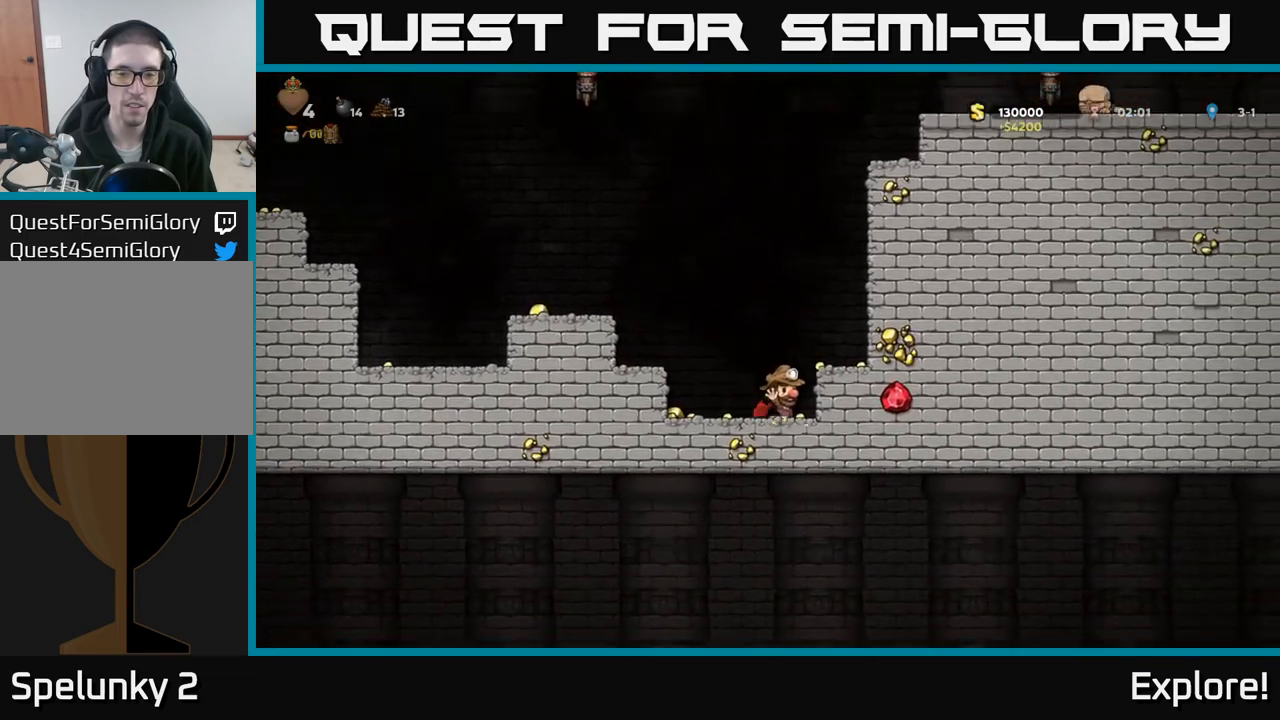
{"buttons": ["A"], "left_stick": "center", "right_stick": "center", "events": [[50, "DPAD_LEFT", "down"], [450, "A", "down"], [500, "DPAD_LEFT", "up"]]}
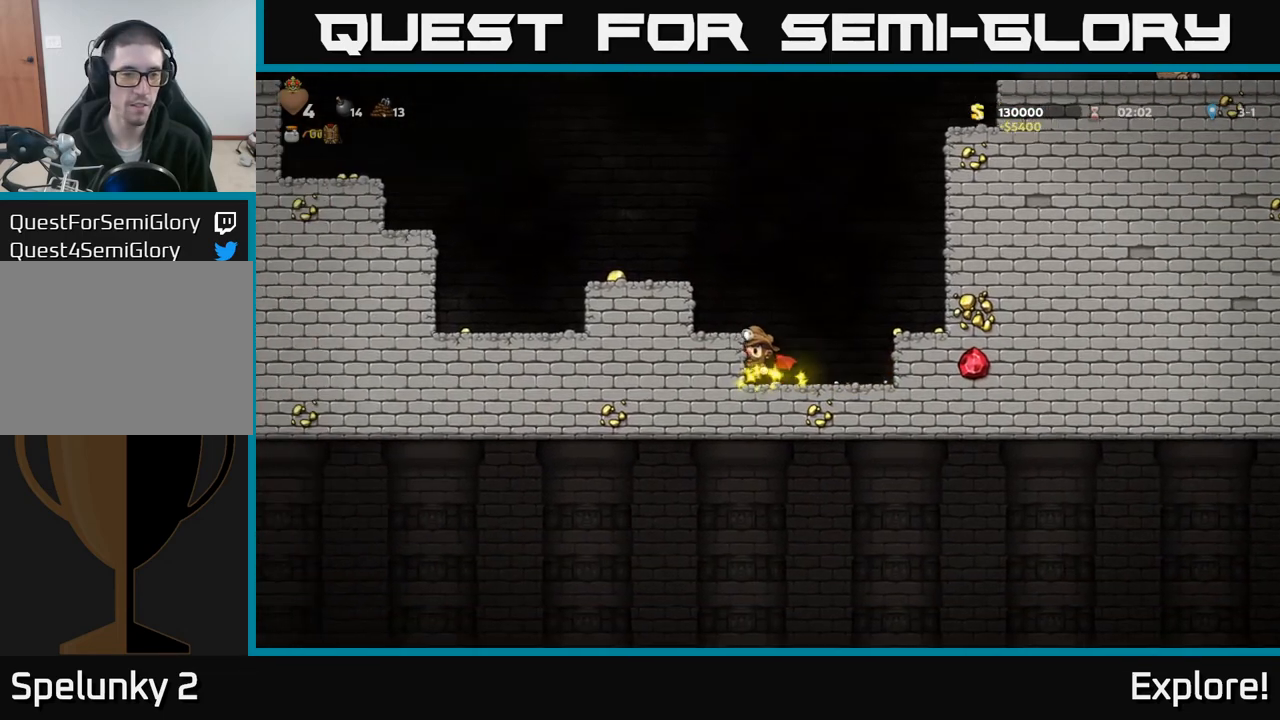
{"buttons": ["DPAD_RIGHT"], "left_stick": "center", "right_stick": "center", "events": [[100, "A", "up"], [133, "A", "down"], [150, "DPAD_LEFT", "down"], [267, "A", "up"], [333, "DPAD_LEFT", "up"], [483, "DPAD_RIGHT", "down"]]}
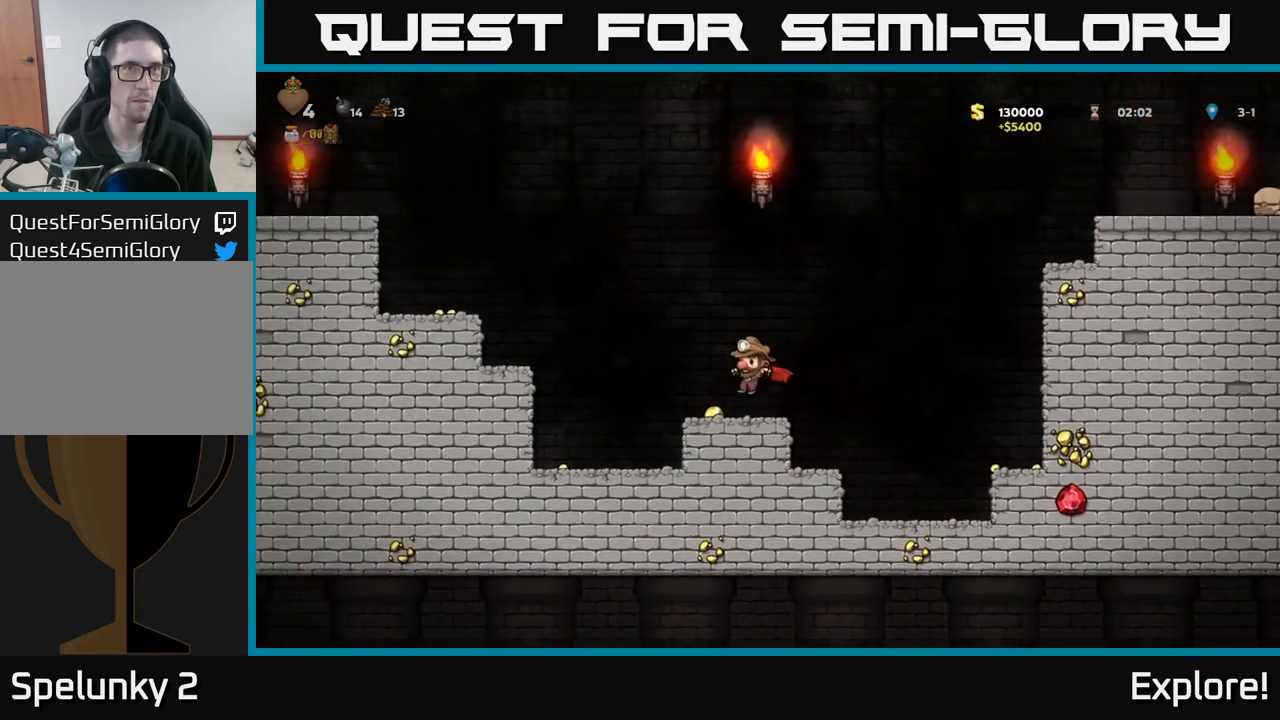
{"buttons": ["DPAD_LEFT"], "left_stick": "center", "right_stick": "center", "events": [[50, "DPAD_RIGHT", "up"], [83, "DPAD_LEFT", "down"]]}
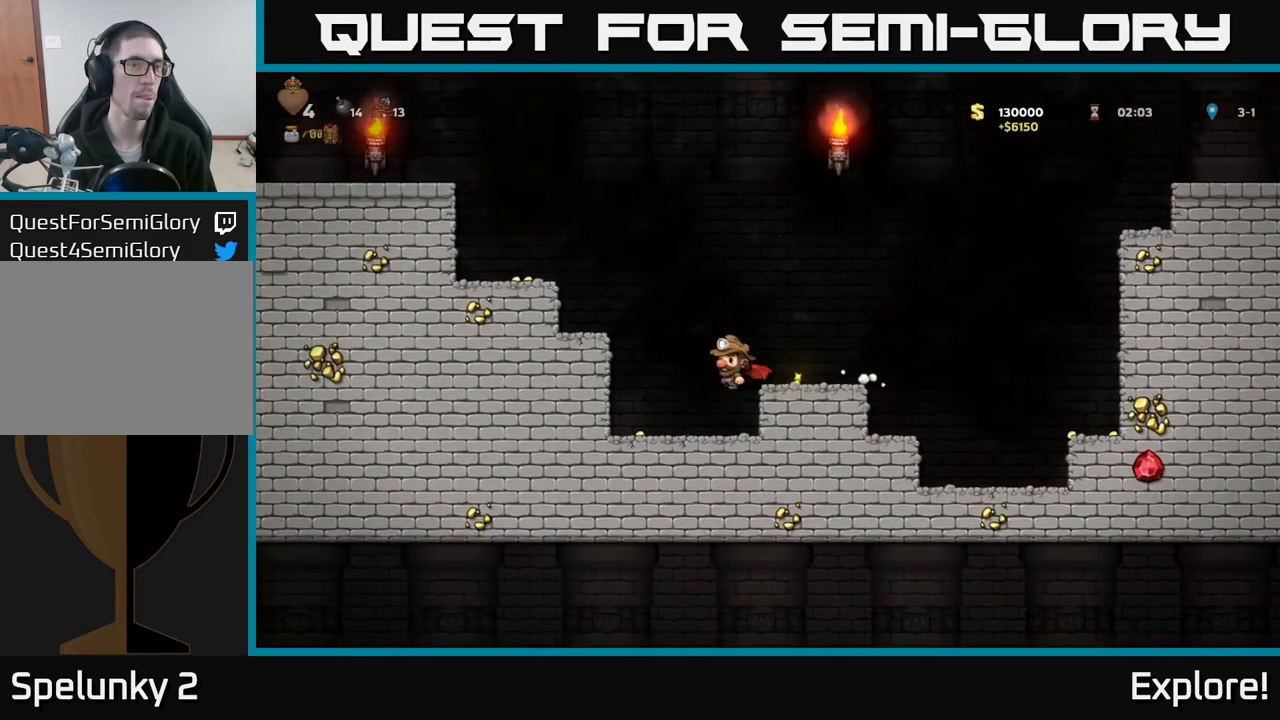
{"buttons": ["A"], "left_stick": "center", "right_stick": "center", "events": [[200, "DPAD_LEFT", "up"], [250, "DPAD_RIGHT", "down"], [483, "DPAD_RIGHT", "up"], [500, "A", "down"]]}
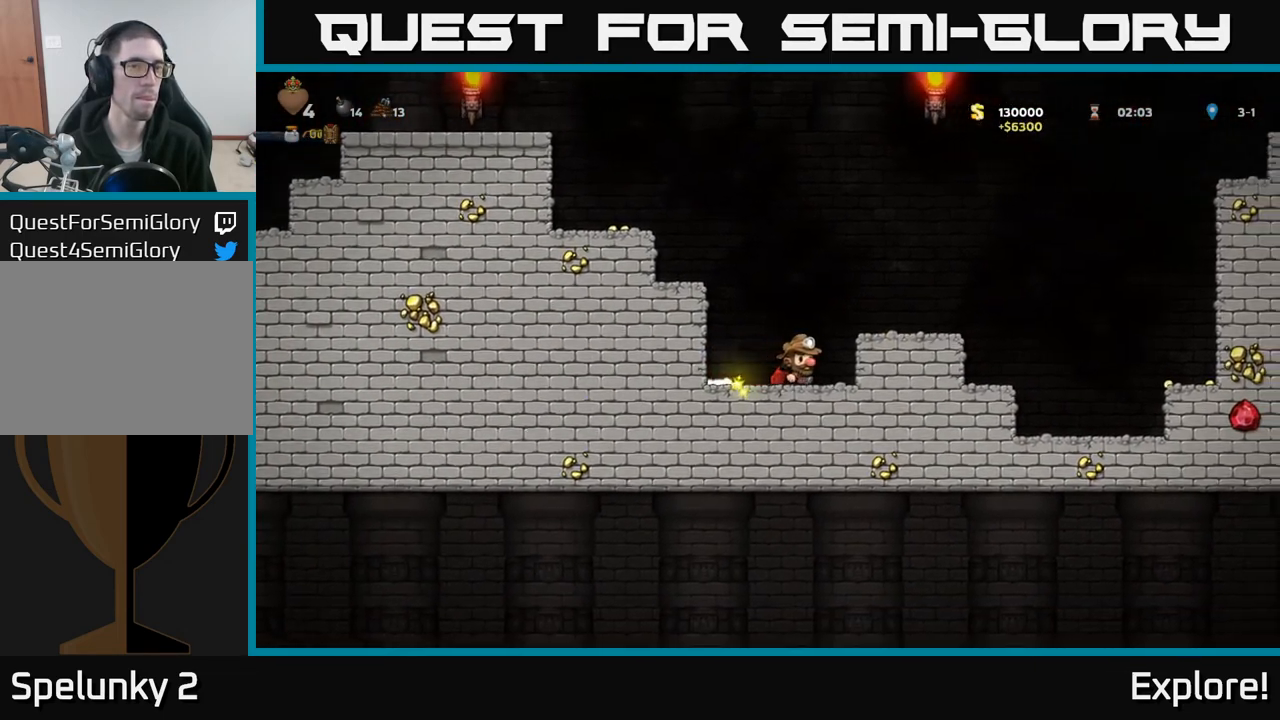
{"buttons": ["DPAD_LEFT"], "left_stick": "center", "right_stick": "center", "events": [[50, "DPAD_LEFT", "down"], [117, "A", "up"], [167, "A", "down"], [433, "A", "up"]]}
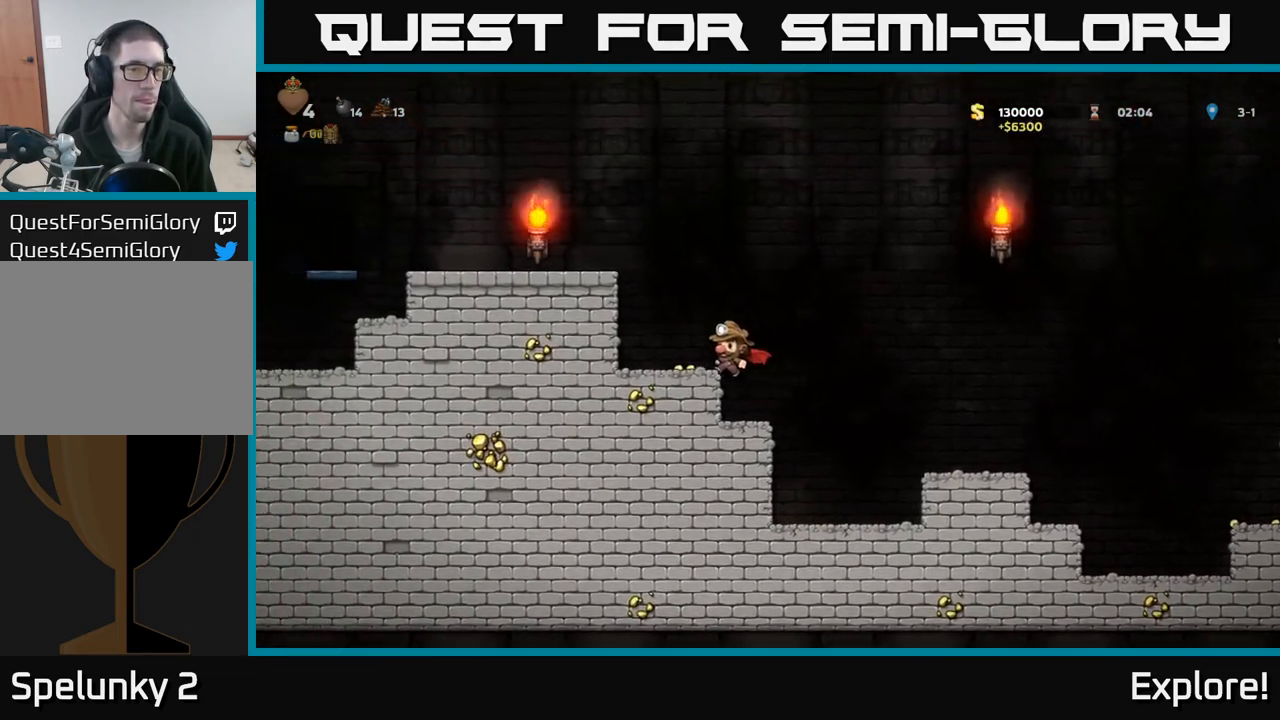
{"buttons": ["DPAD_RIGHT"], "left_stick": "center", "right_stick": "center", "events": [[150, "DPAD_LEFT", "up"], [233, "DPAD_RIGHT", "down"]]}
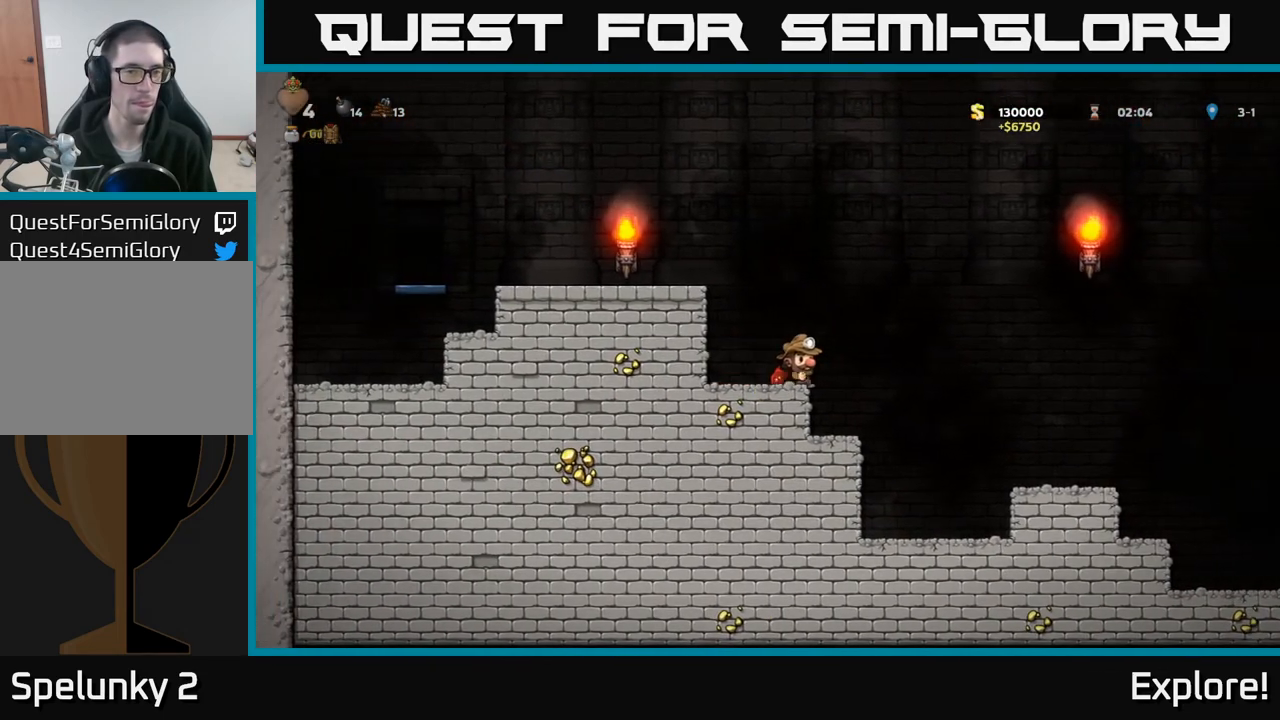
{"buttons": [], "left_stick": "center", "right_stick": "center", "events": [[17, "A", "down"], [217, "A", "up"], [367, "DPAD_RIGHT", "up"]]}
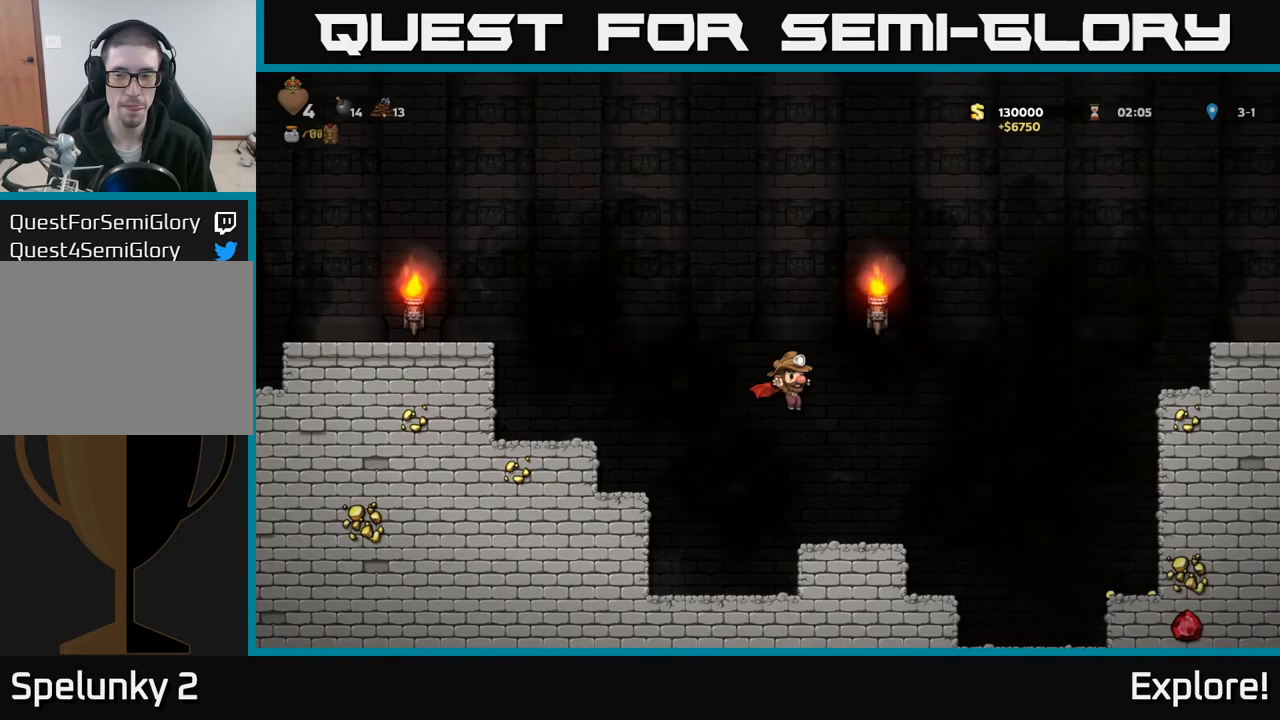
{"buttons": ["DPAD_RIGHT"], "left_stick": "center", "right_stick": "center", "events": [[67, "DPAD_RIGHT", "down"], [283, "A", "down"], [483, "A", "up"]]}
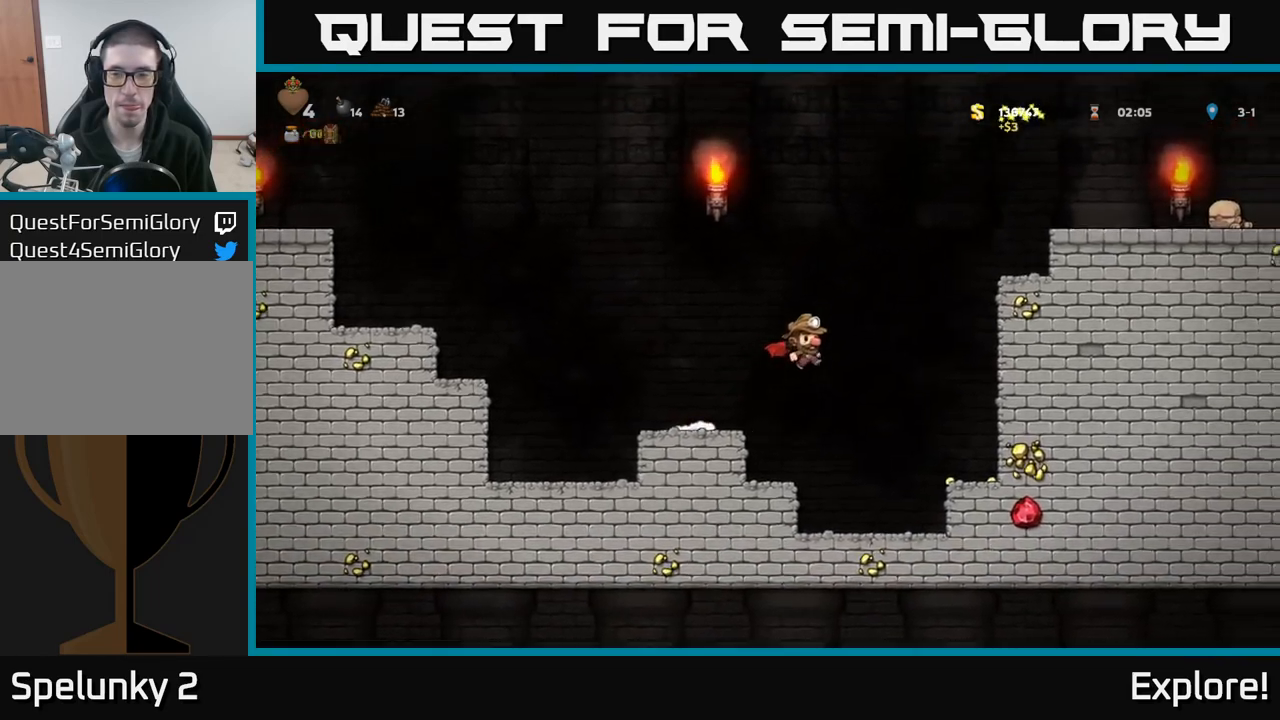
{"buttons": [], "left_stick": "center", "right_stick": "center", "events": [[50, "A", "down"], [350, "A", "up"], [433, "DPAD_RIGHT", "up"]]}
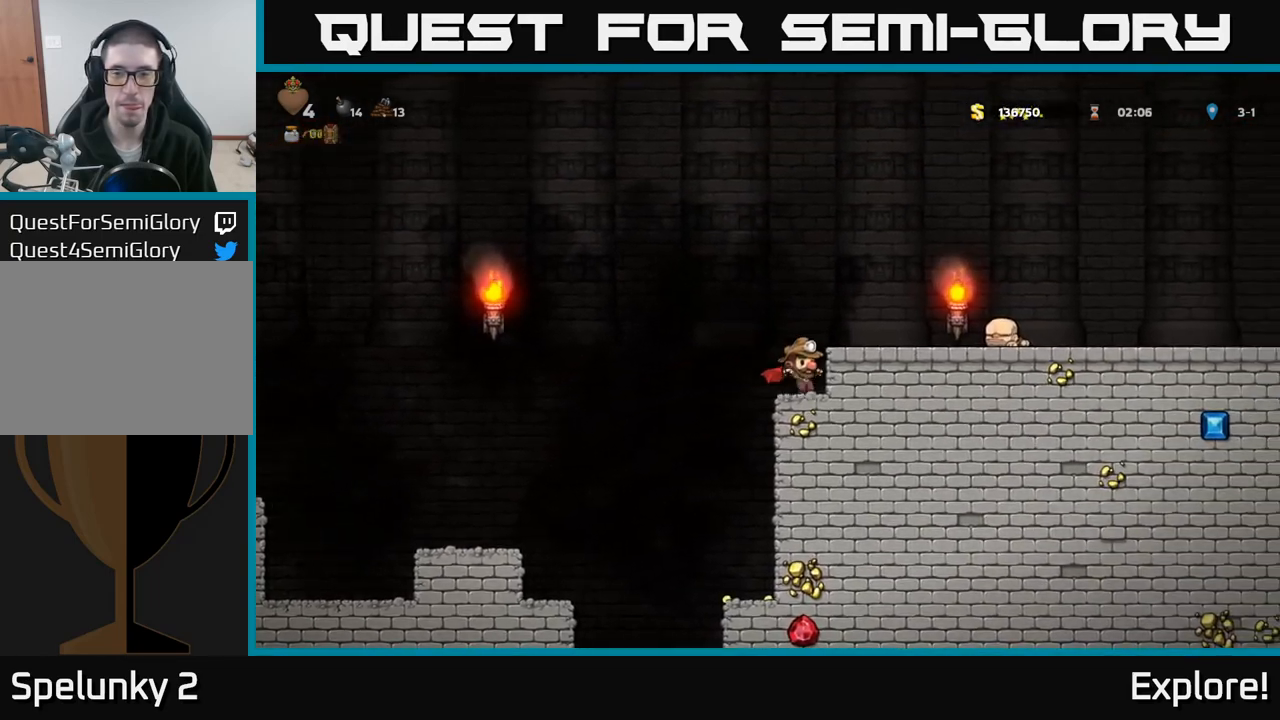
{"buttons": ["DPAD_RIGHT"], "left_stick": "center", "right_stick": "center", "events": [[100, "A", "down"], [150, "DPAD_RIGHT", "down"], [250, "A", "up"]]}
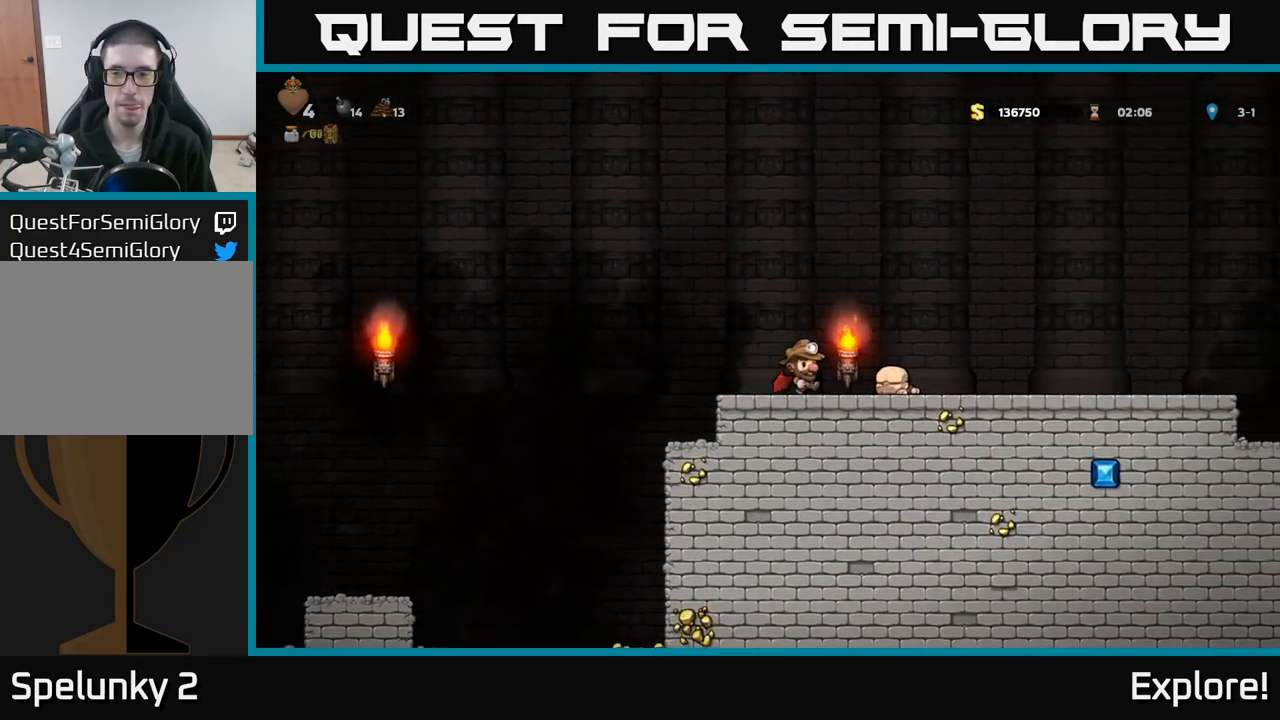
{"buttons": [], "left_stick": "center", "right_stick": "center", "events": [[400, "DPAD_RIGHT", "up"]]}
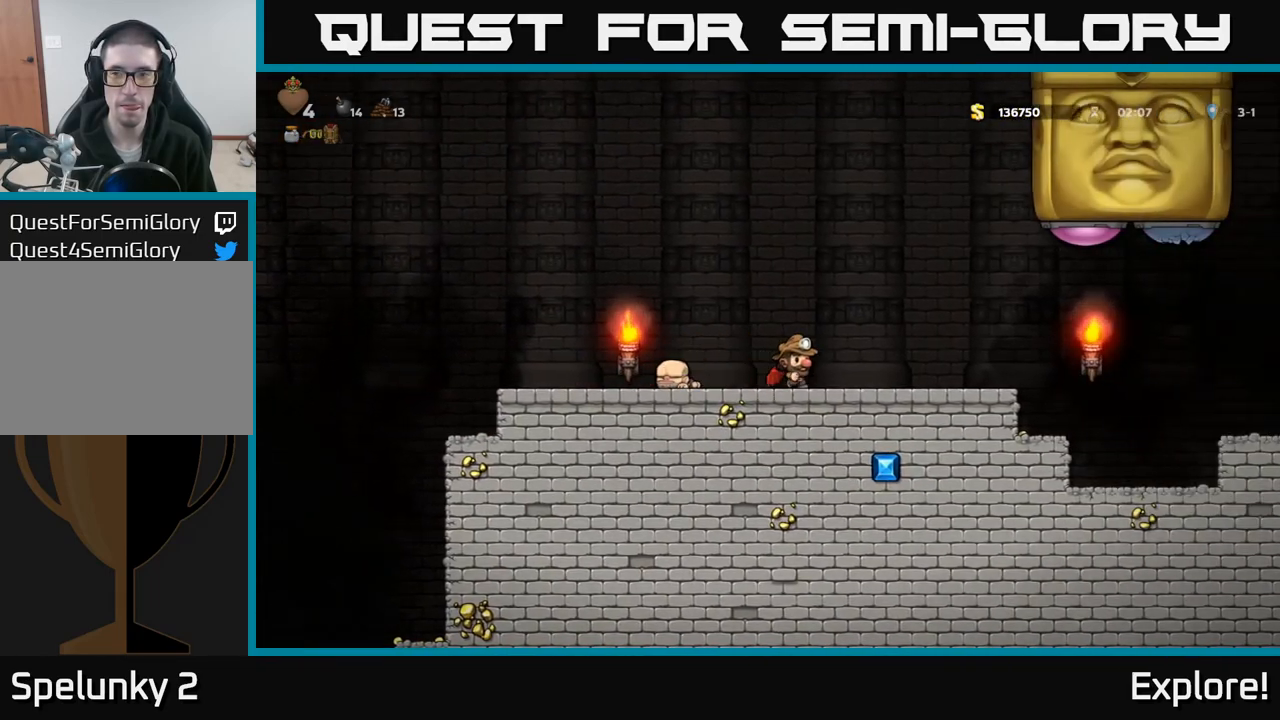
{"buttons": ["A", "X", "DPAD_RIGHT"], "left_stick": "center", "right_stick": "center", "events": [[133, "A", "down"], [250, "A", "up"], [317, "A", "down"], [317, "DPAD_RIGHT", "down"], [483, "X", "down"]]}
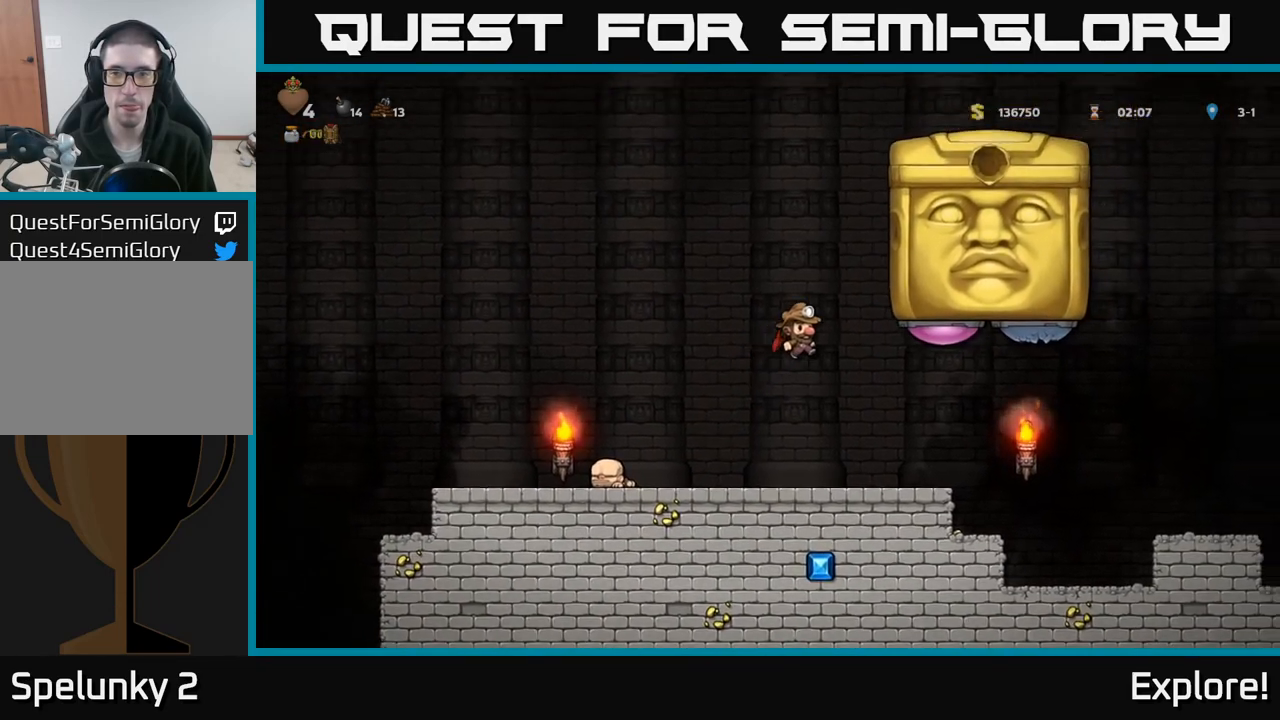
{"buttons": ["DPAD_LEFT"], "left_stick": "center", "right_stick": "center", "events": [[17, "A", "up"], [50, "X", "up"], [67, "DPAD_RIGHT", "up"], [83, "DPAD_LEFT", "down"]]}
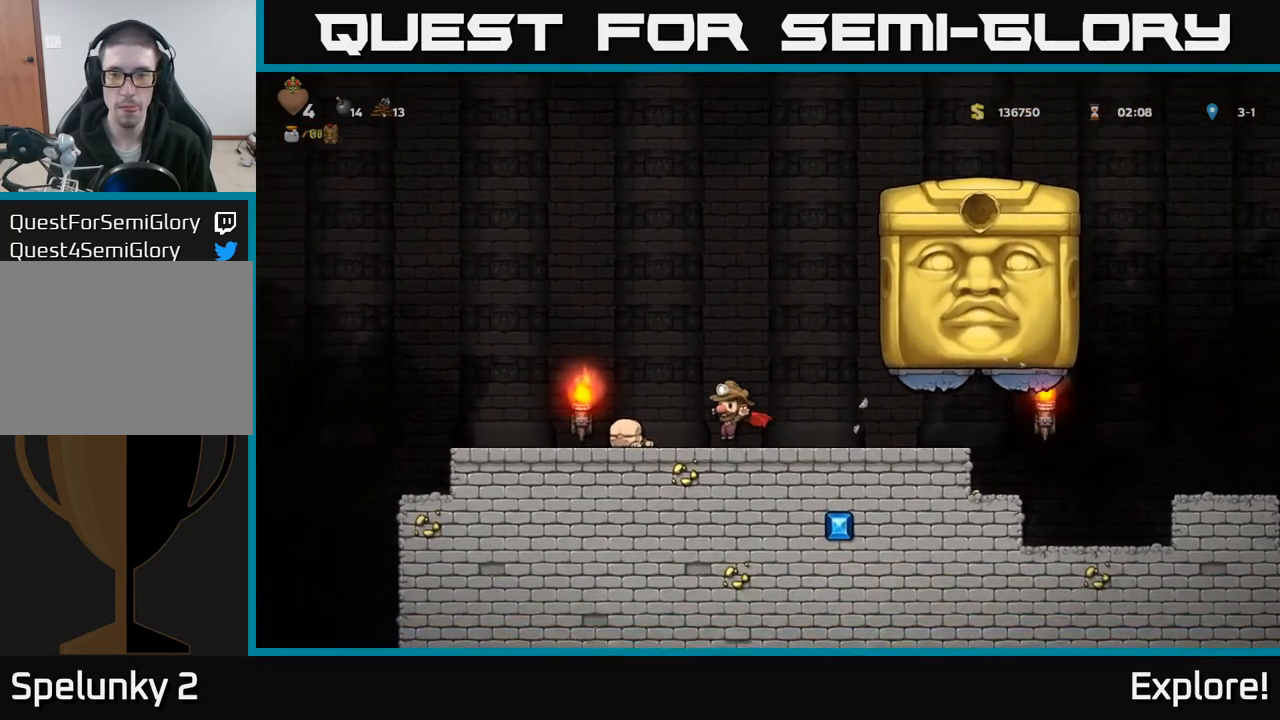
{"buttons": [], "left_stick": "center", "right_stick": "center", "events": [[17, "DPAD_LEFT", "up"], [133, "DPAD_RIGHT", "down"], [217, "DPAD_RIGHT", "up"]]}
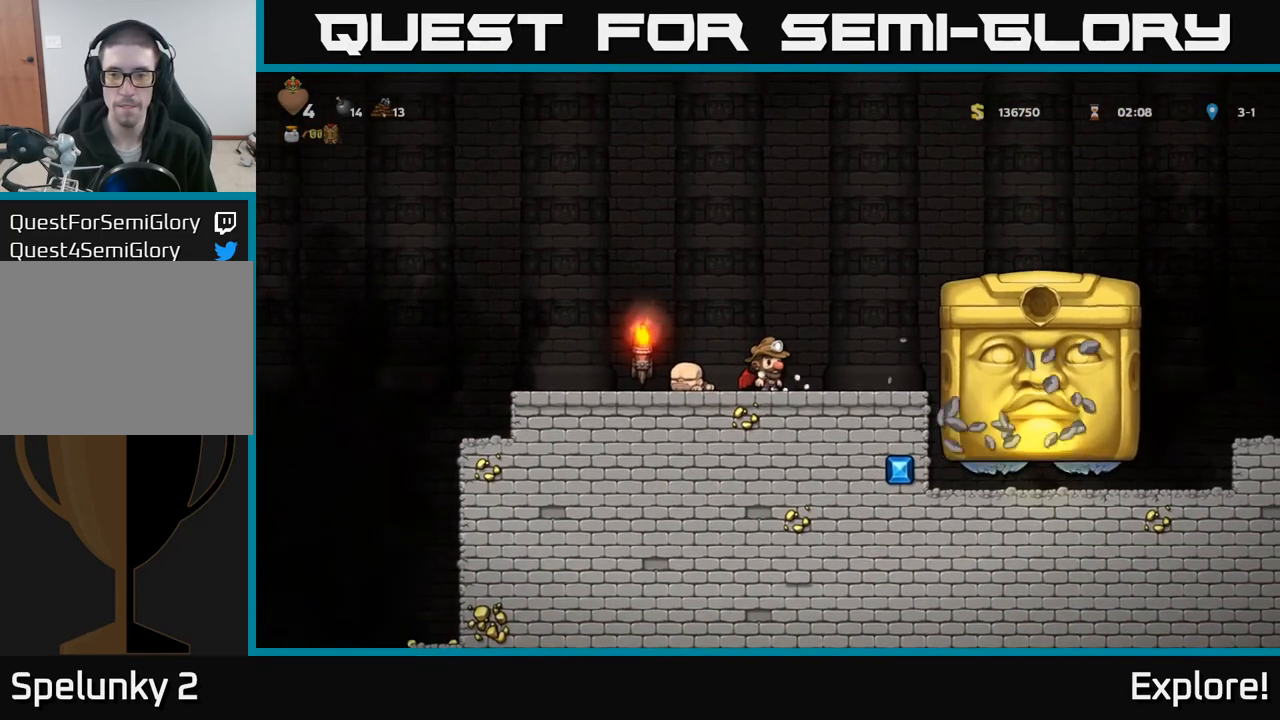
{"buttons": ["DPAD_RIGHT"], "left_stick": "center", "right_stick": "center", "events": [[133, "DPAD_RIGHT", "down"], [183, "A", "down"], [283, "A", "up"], [350, "A", "down"], [417, "A", "up"]]}
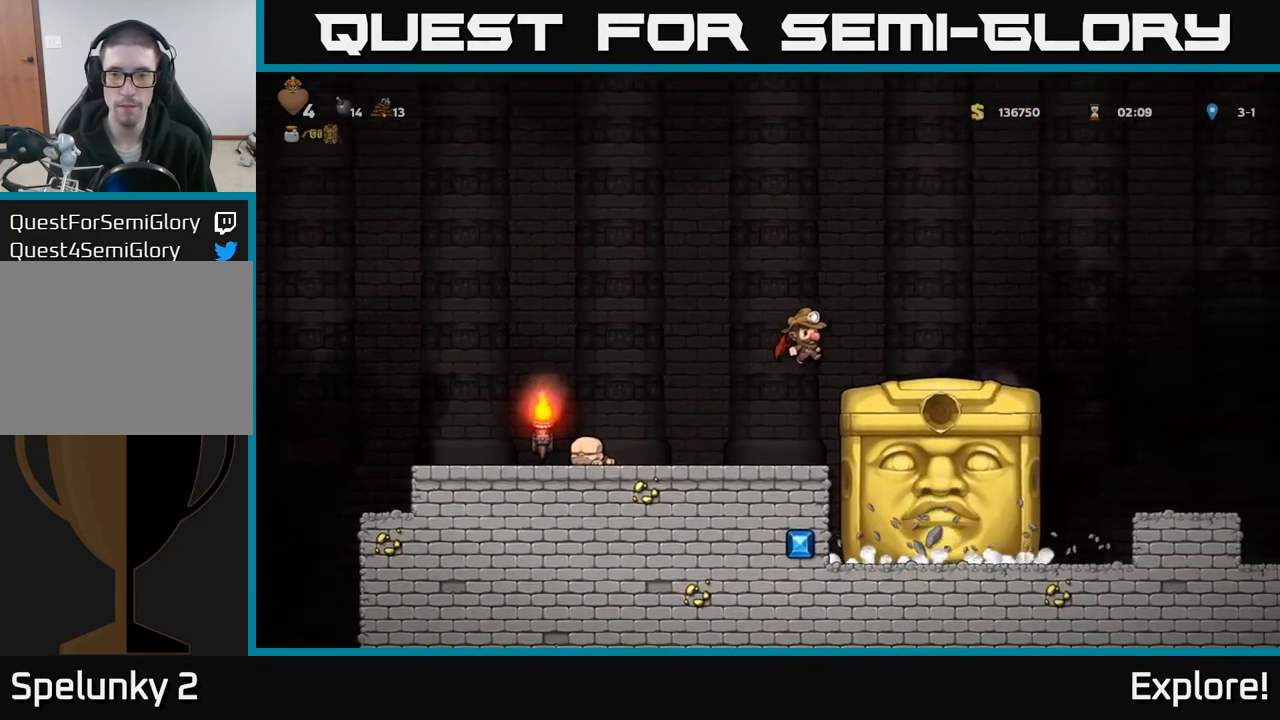
{"buttons": ["A", "DPAD_RIGHT"], "left_stick": "center", "right_stick": "center", "events": [[400, "A", "down"]]}
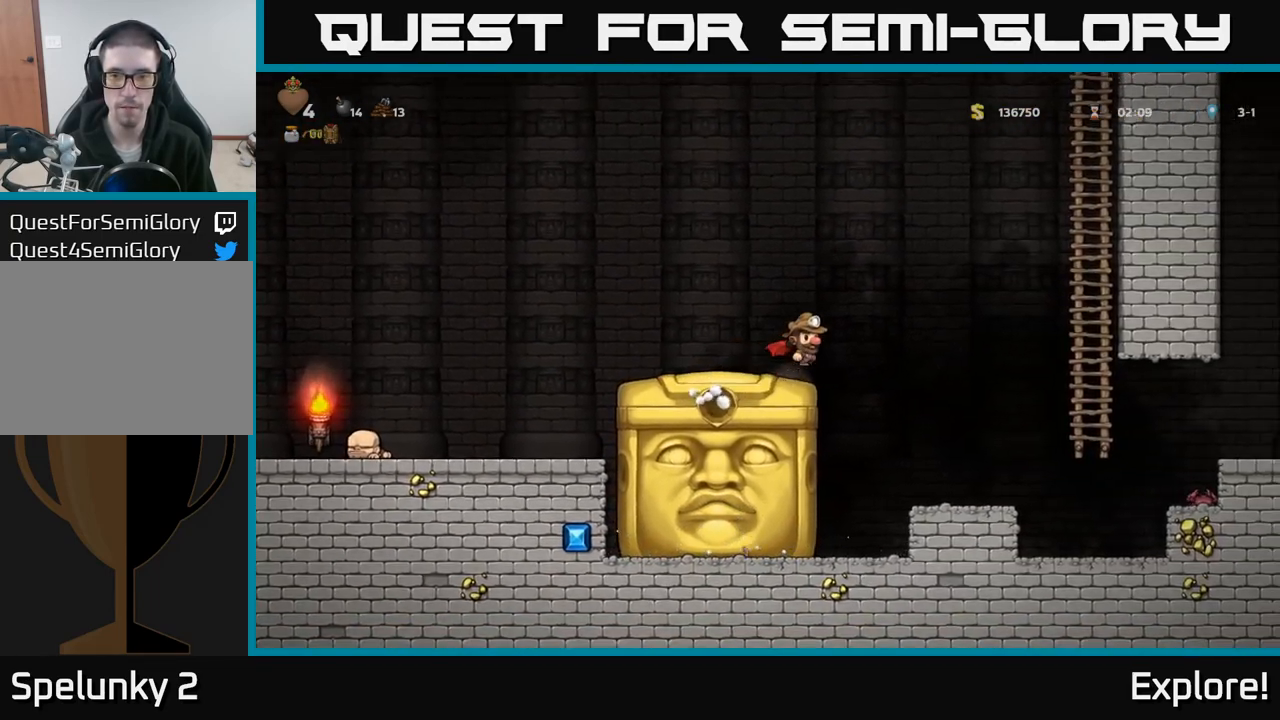
{"buttons": ["A", "DPAD_LEFT"], "left_stick": "center", "right_stick": "center", "events": [[50, "A", "up"], [250, "DPAD_RIGHT", "up"], [367, "A", "down"], [383, "DPAD_LEFT", "down"]]}
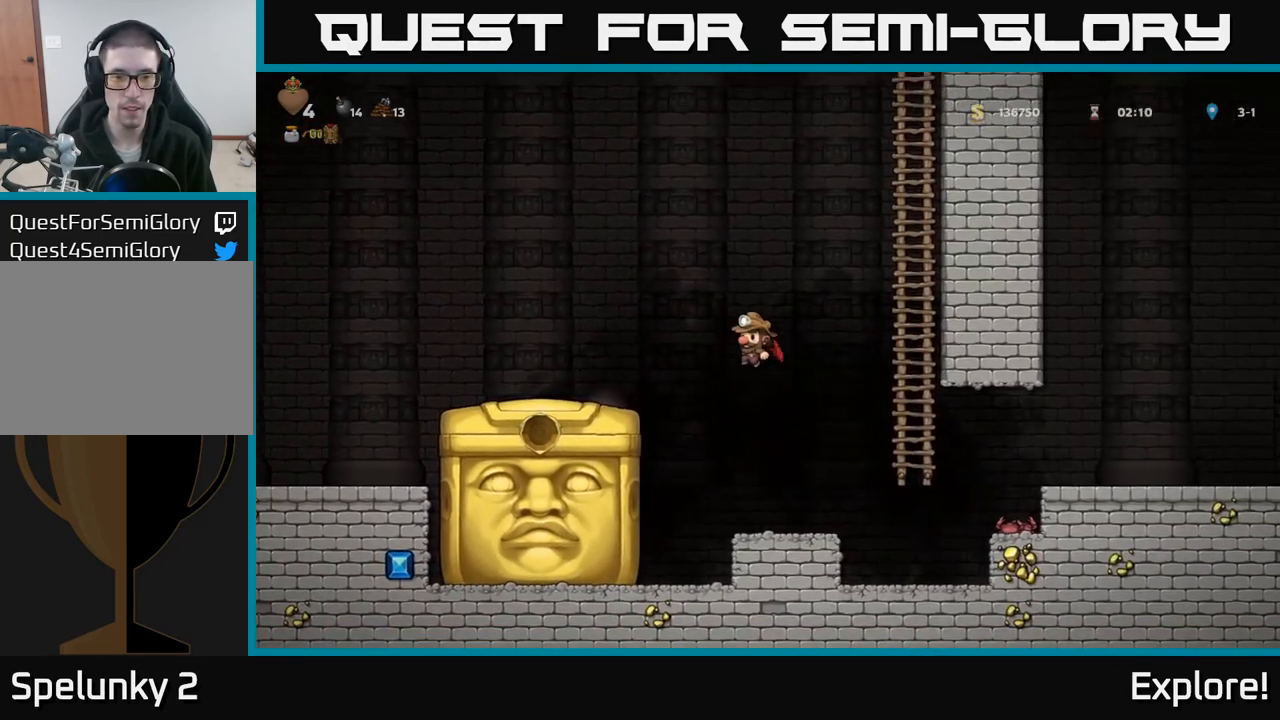
{"buttons": [], "left_stick": "center", "right_stick": "center", "events": [[100, "A", "up"], [350, "DPAD_LEFT", "up"]]}